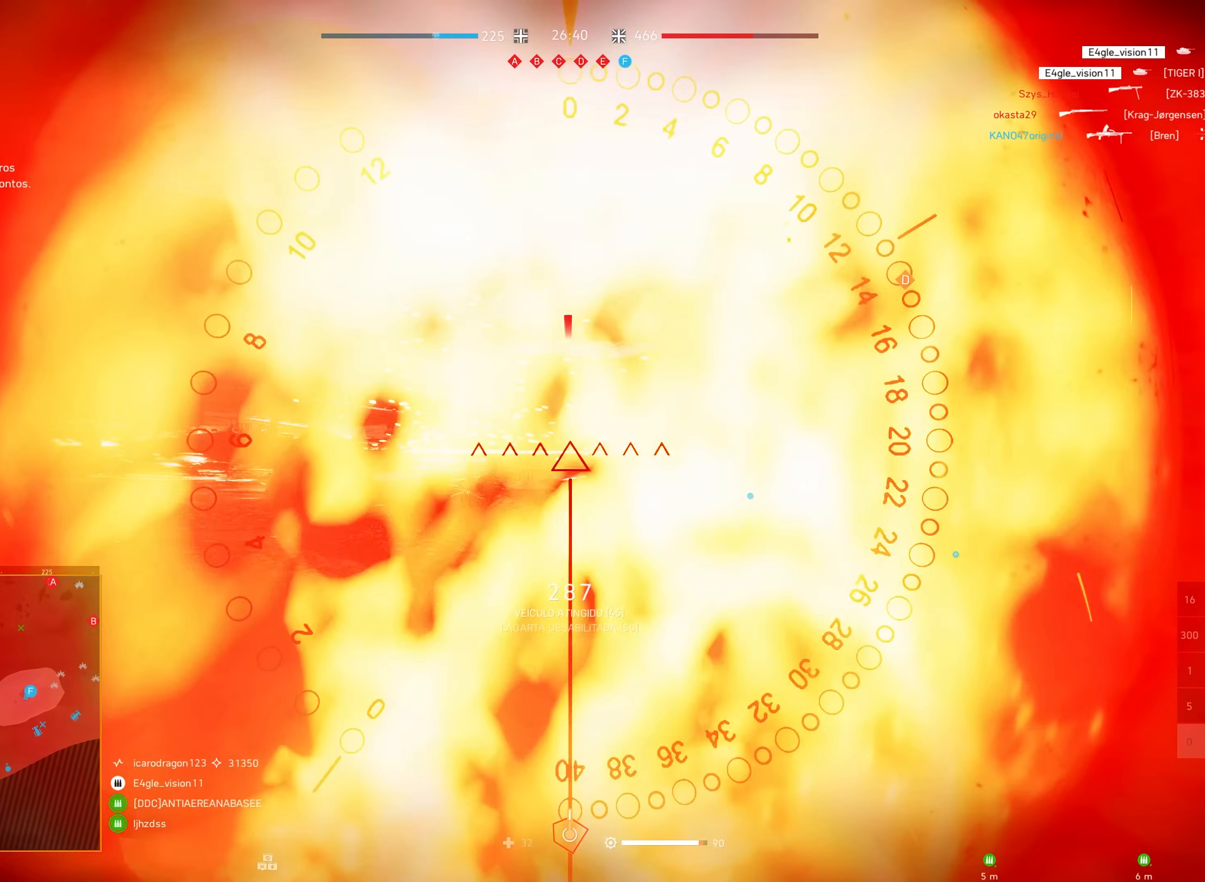
Gameplay with keyboard and mouse; each line is a JSON object with the keys and mouse buttons held at the frame after it. "events" lists presses ("down") and releases ("up") of "a", "ctrl", "d", "e", "f", "q", "r", "s", "shift", "space", "tab", "w", "mouse_left", "mouse_wheel", "mouse_right", "mouse_mb4" and "mouse_mb5" between this image and that frame as [ms after this image, input, new state], when the widget could be followed in between. "mouse_left", "mouse_wheel", "mouse_right", "mouse_mb4", "mouse_mb5" = the "left", "wheel", "right", "mb4", "mb5" buttons of the "mouse" list. No other keys are recorded. "wheel" means that the mouse wheel is clicked or scrolled. Mouse movement is not recorded.
{"keys": [], "mouse": [], "events": []}
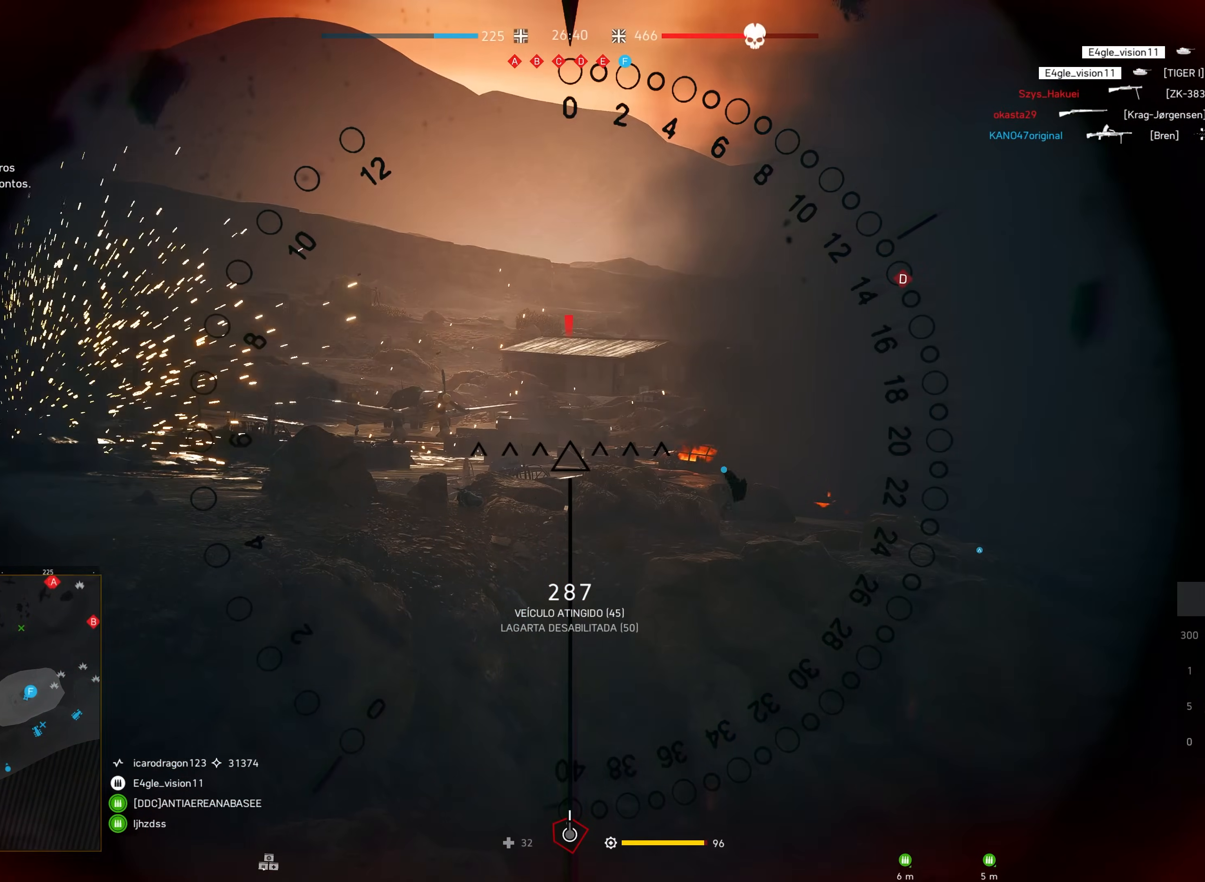
{"keys": [], "mouse": [], "events": []}
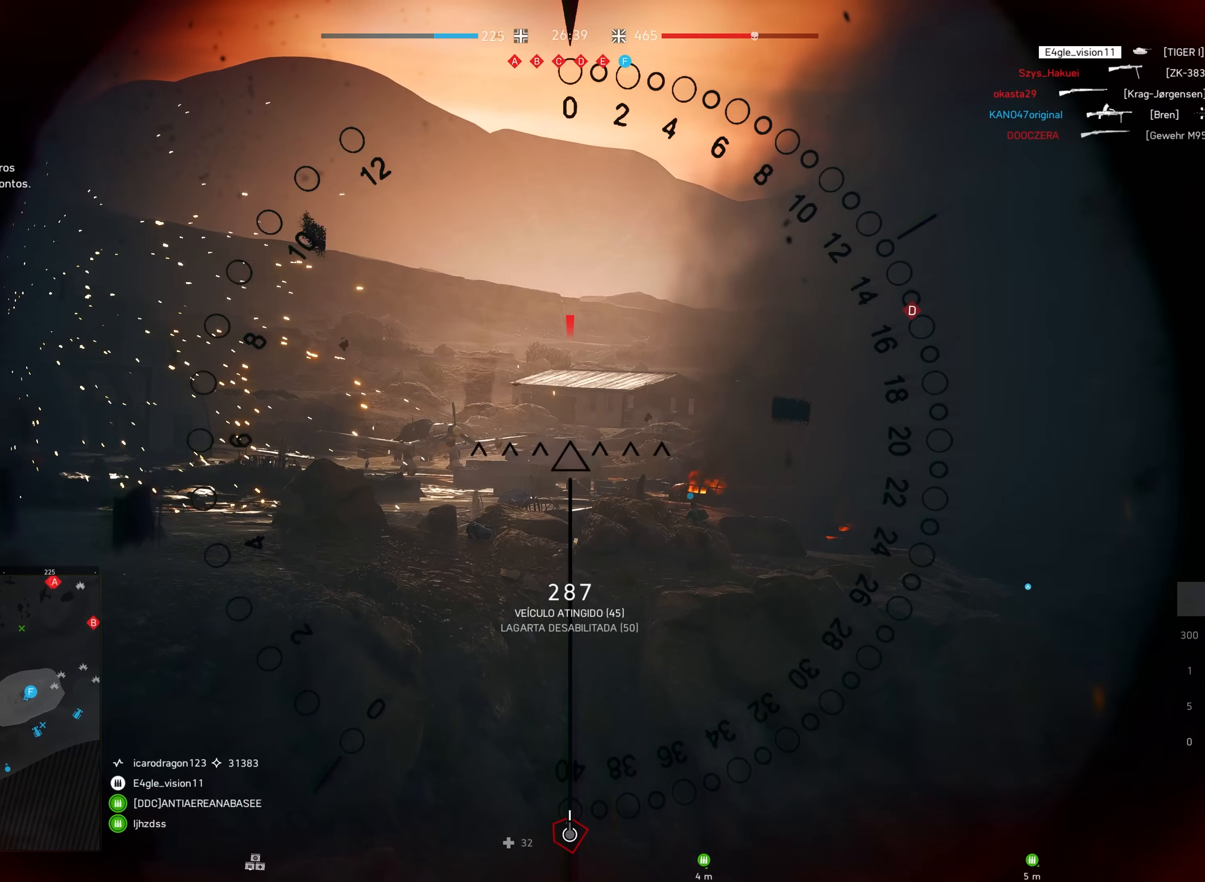
{"keys": [], "mouse": [], "events": []}
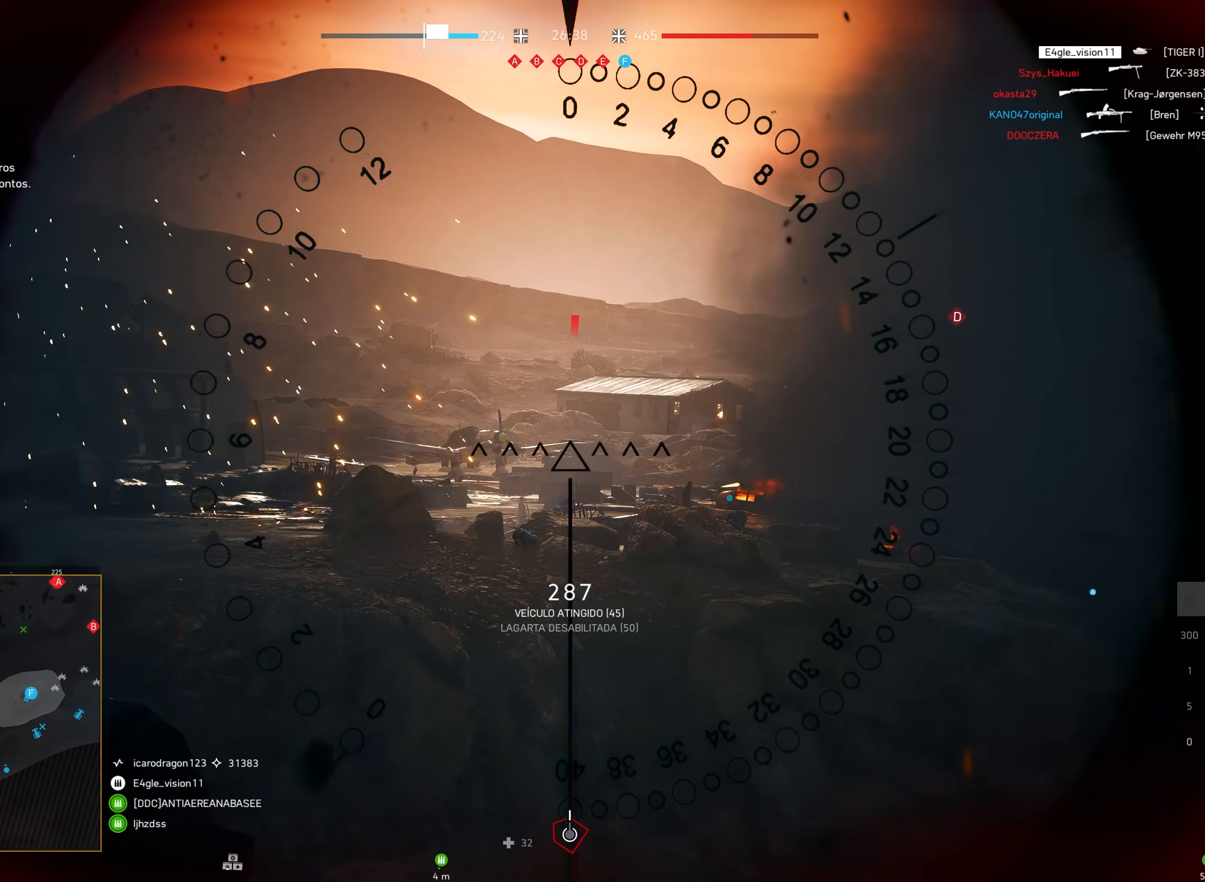
{"keys": [], "mouse": [], "events": []}
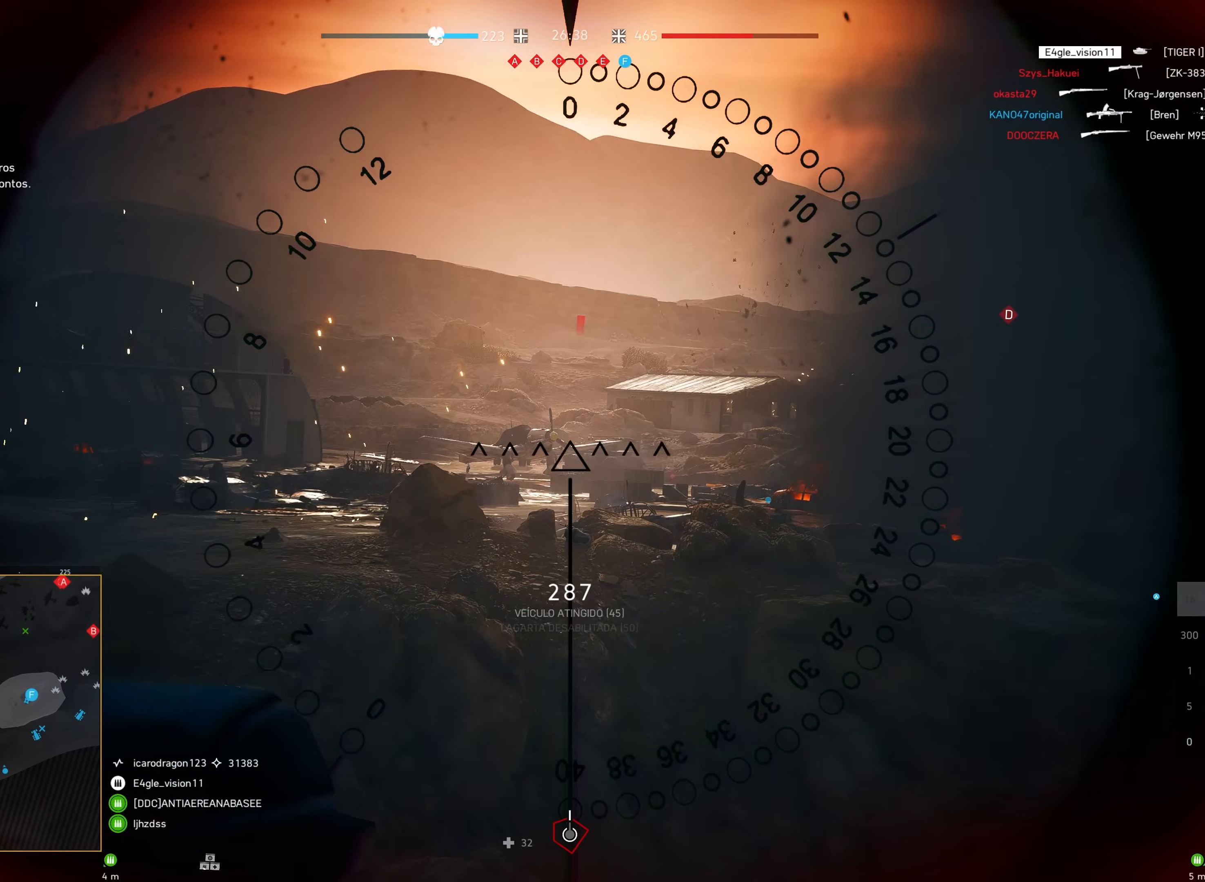
{"keys": [], "mouse": [], "events": []}
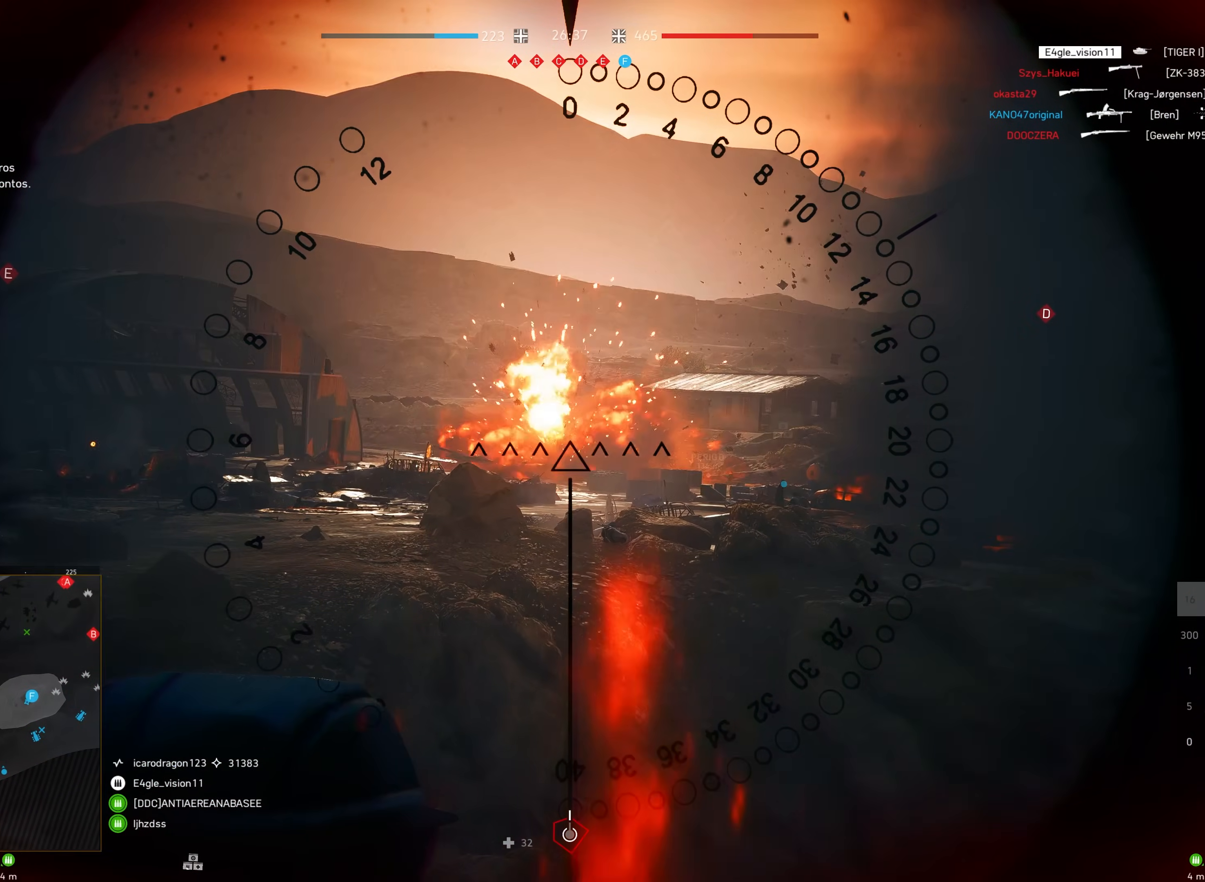
{"keys": ["q"], "mouse": [], "events": [[300, "q", "down"], [417, "q", "up"], [484, "q", "down"]]}
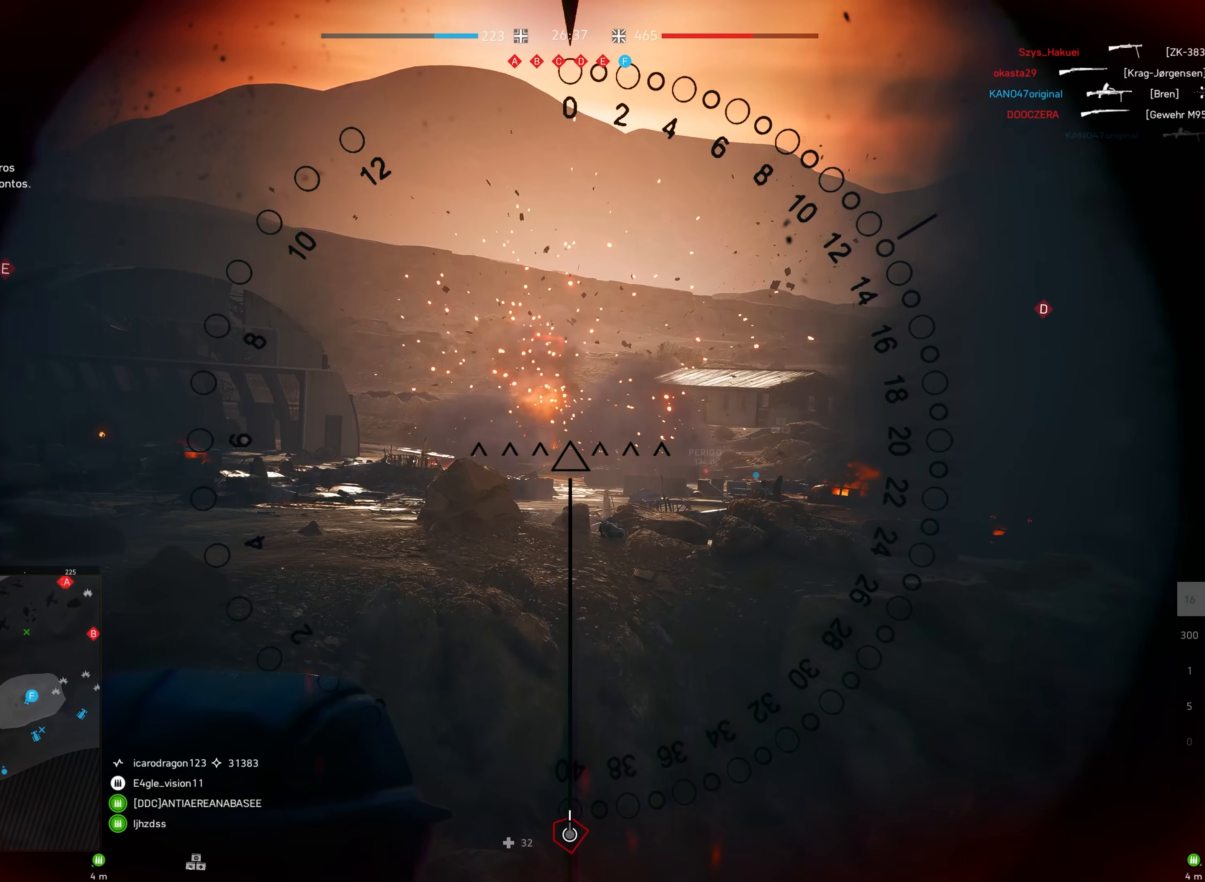
{"keys": [], "mouse": [], "events": [[84, "q", "up"], [150, "q", "down"], [284, "q", "up"], [400, "q", "down"], [450, "q", "up"]]}
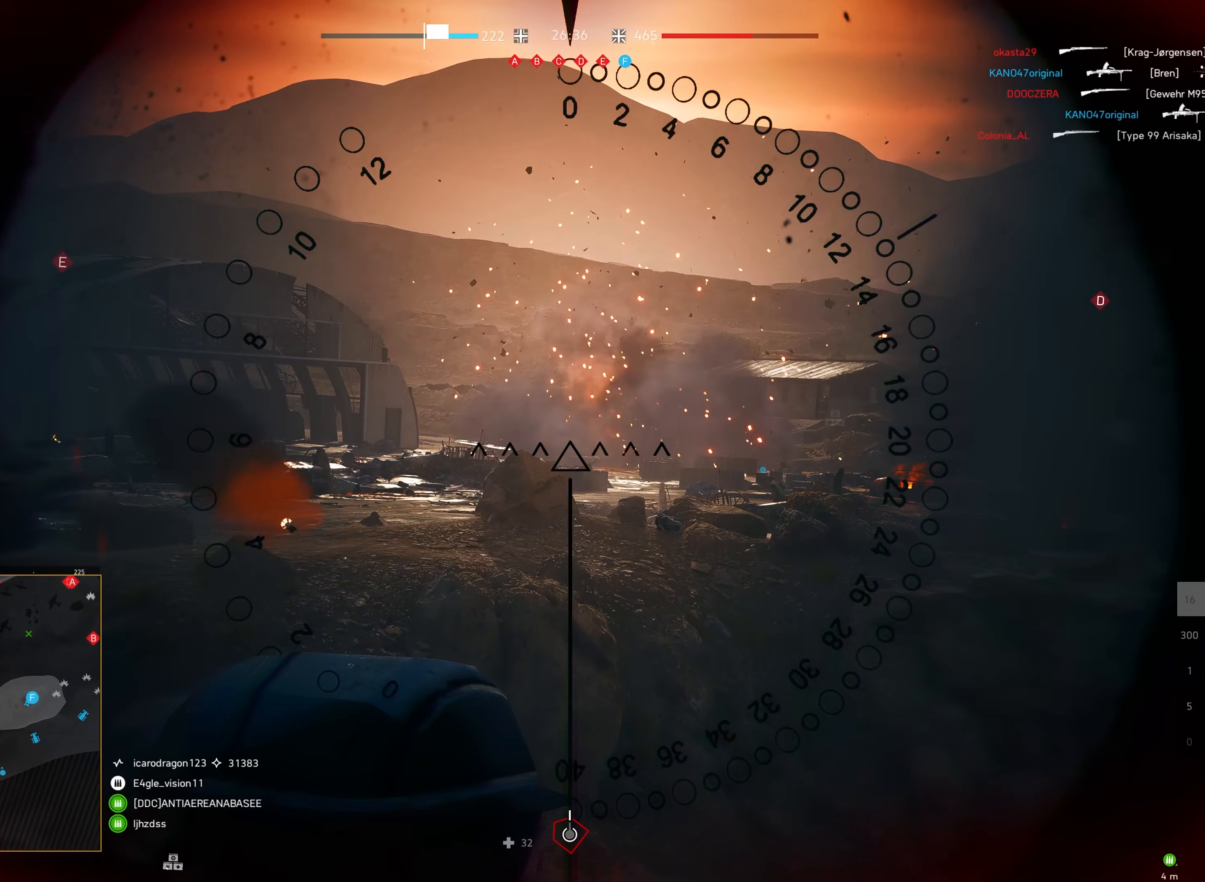
{"keys": ["s"], "mouse": [], "events": [[317, "s", "down"]]}
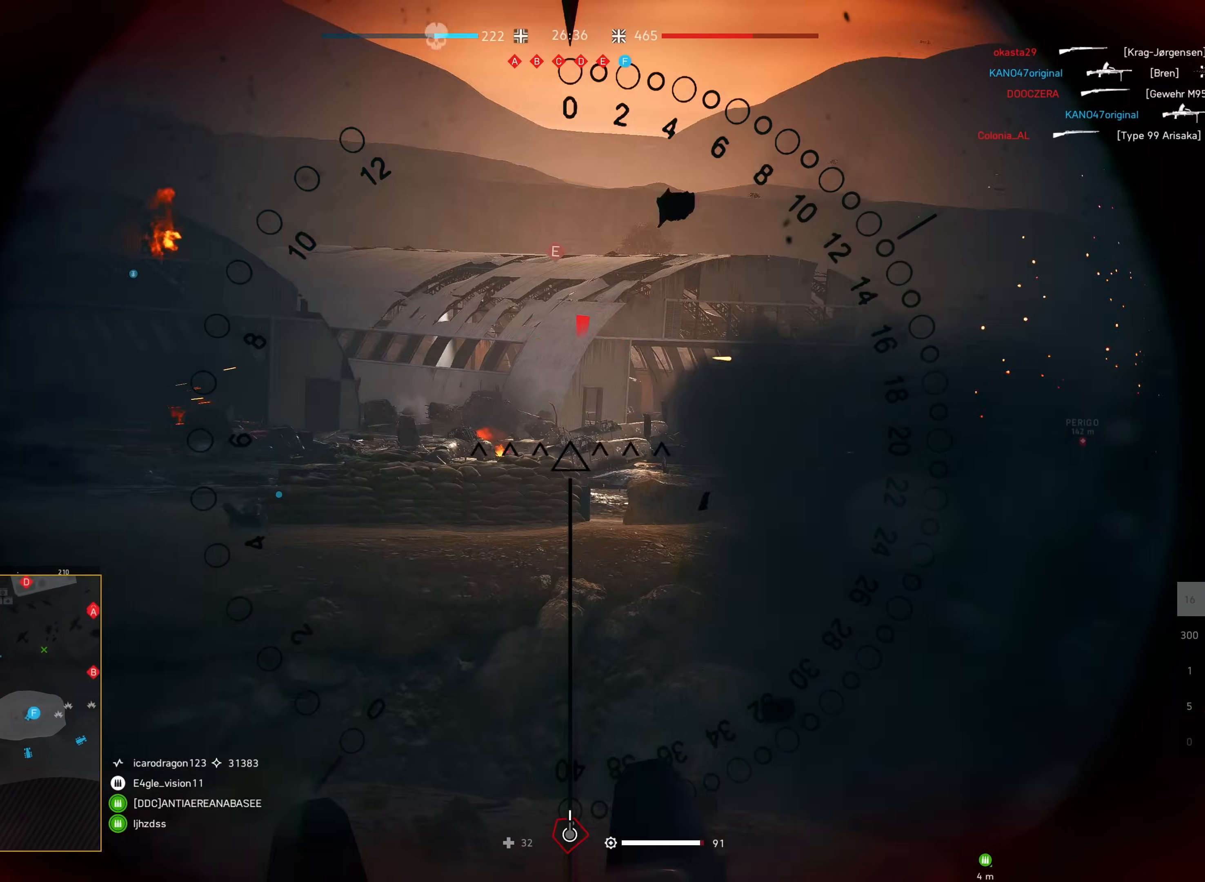
{"keys": [], "mouse": [], "events": [[150, "s", "up"]]}
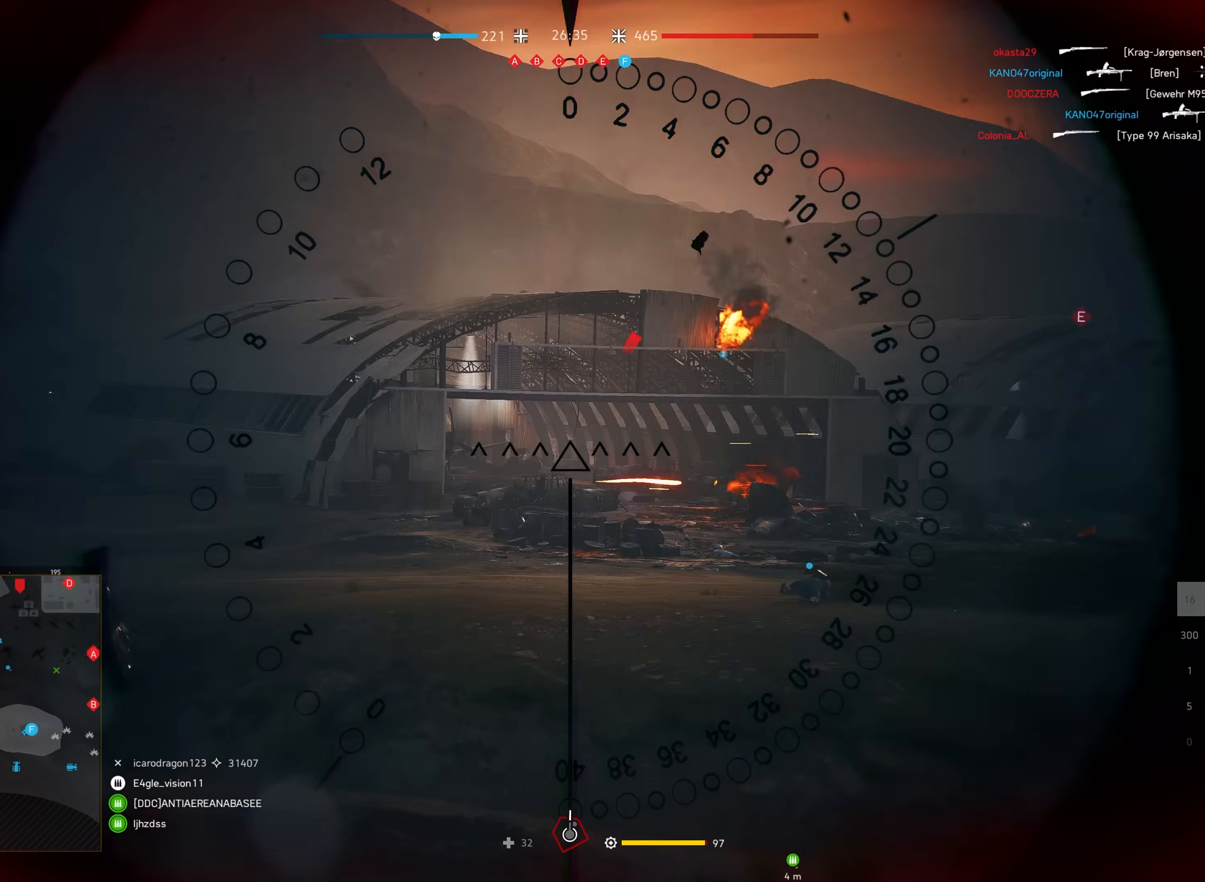
{"keys": [], "mouse": [], "events": []}
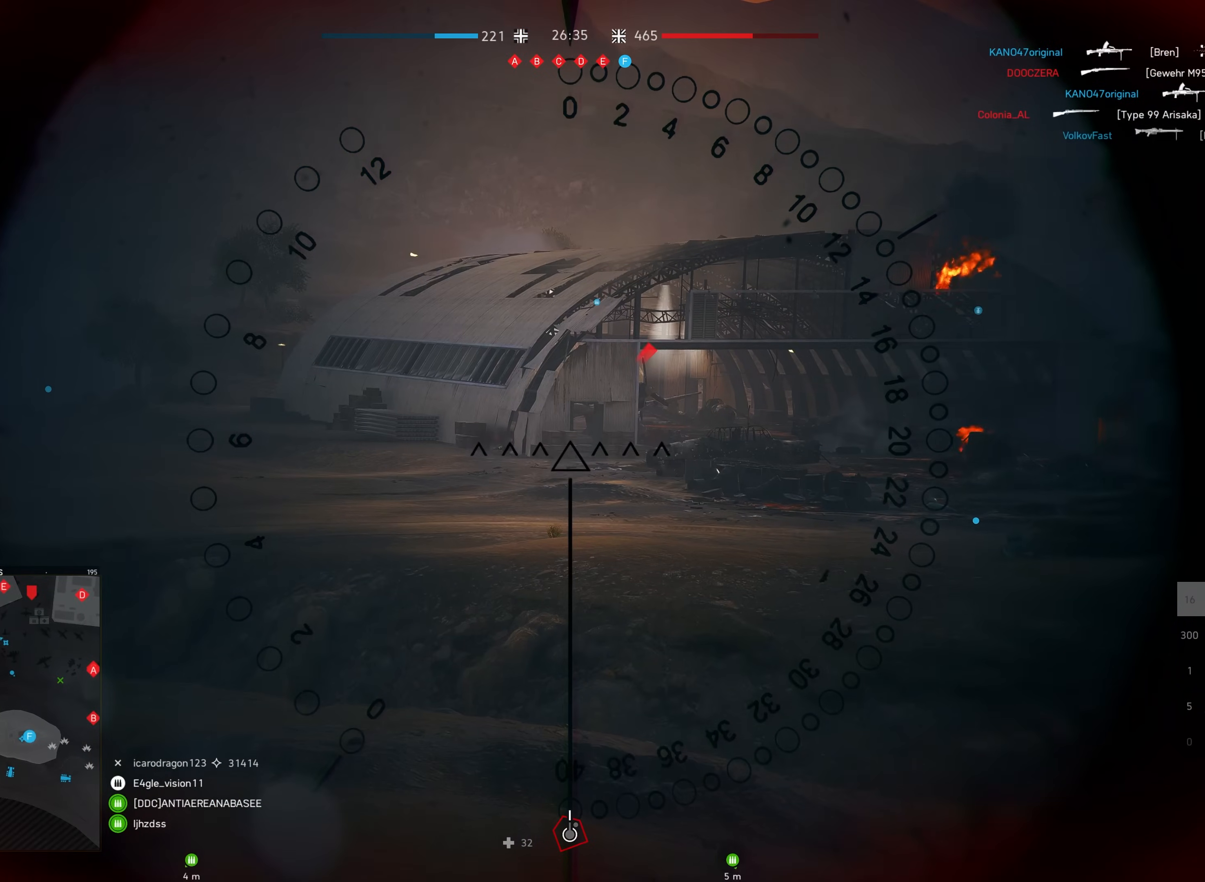
{"keys": [], "mouse": [], "events": []}
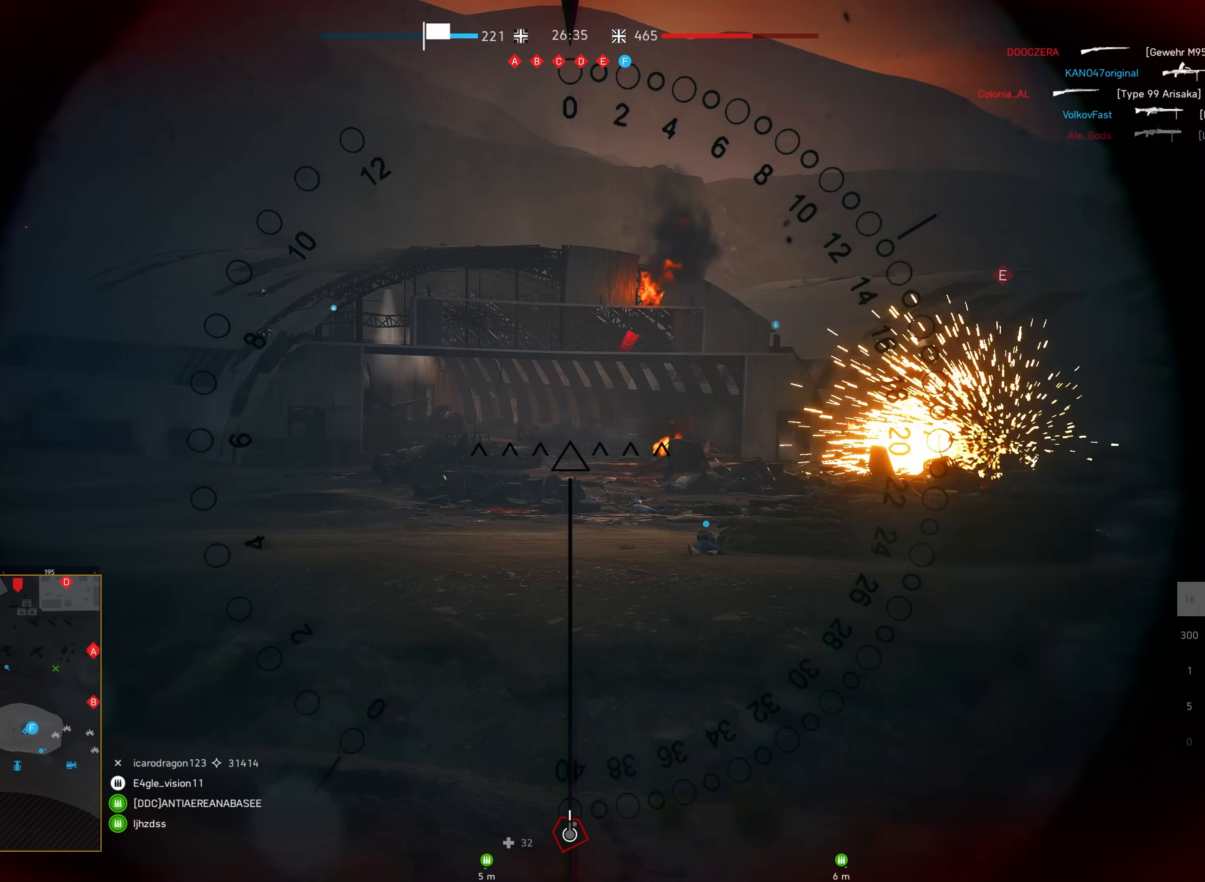
{"keys": [], "mouse": [], "events": []}
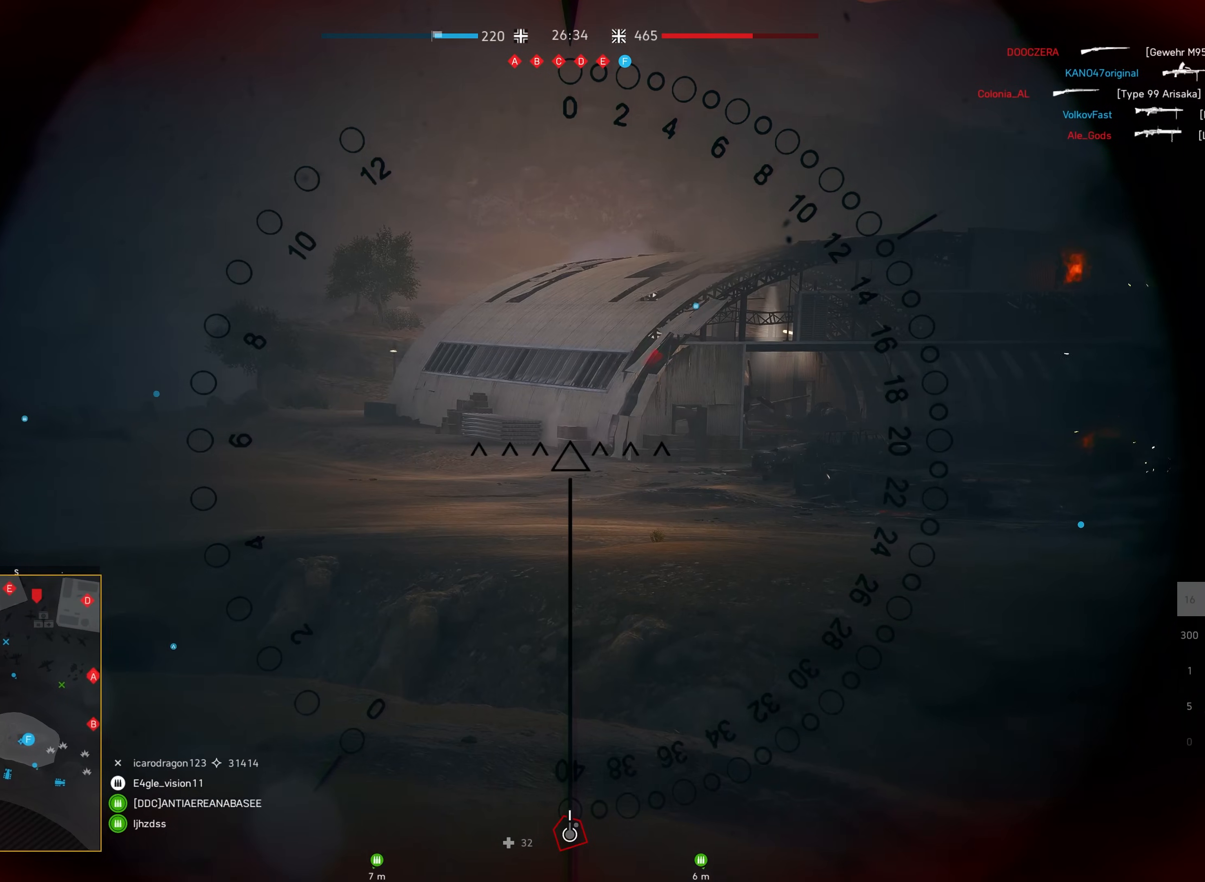
{"keys": [], "mouse": [], "events": [[34, "q", "down"], [184, "q", "up"], [267, "q", "down"], [384, "q", "up"]]}
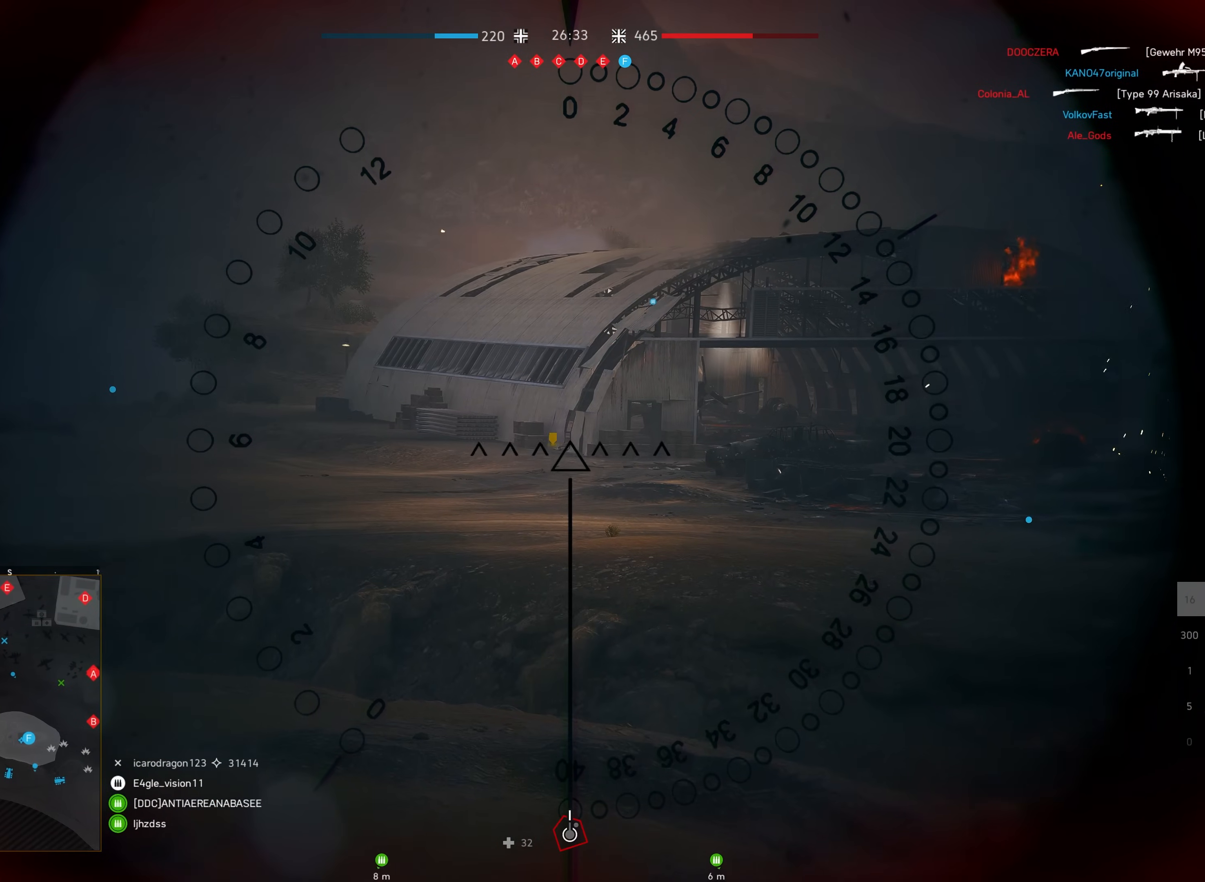
{"keys": [], "mouse": [], "events": []}
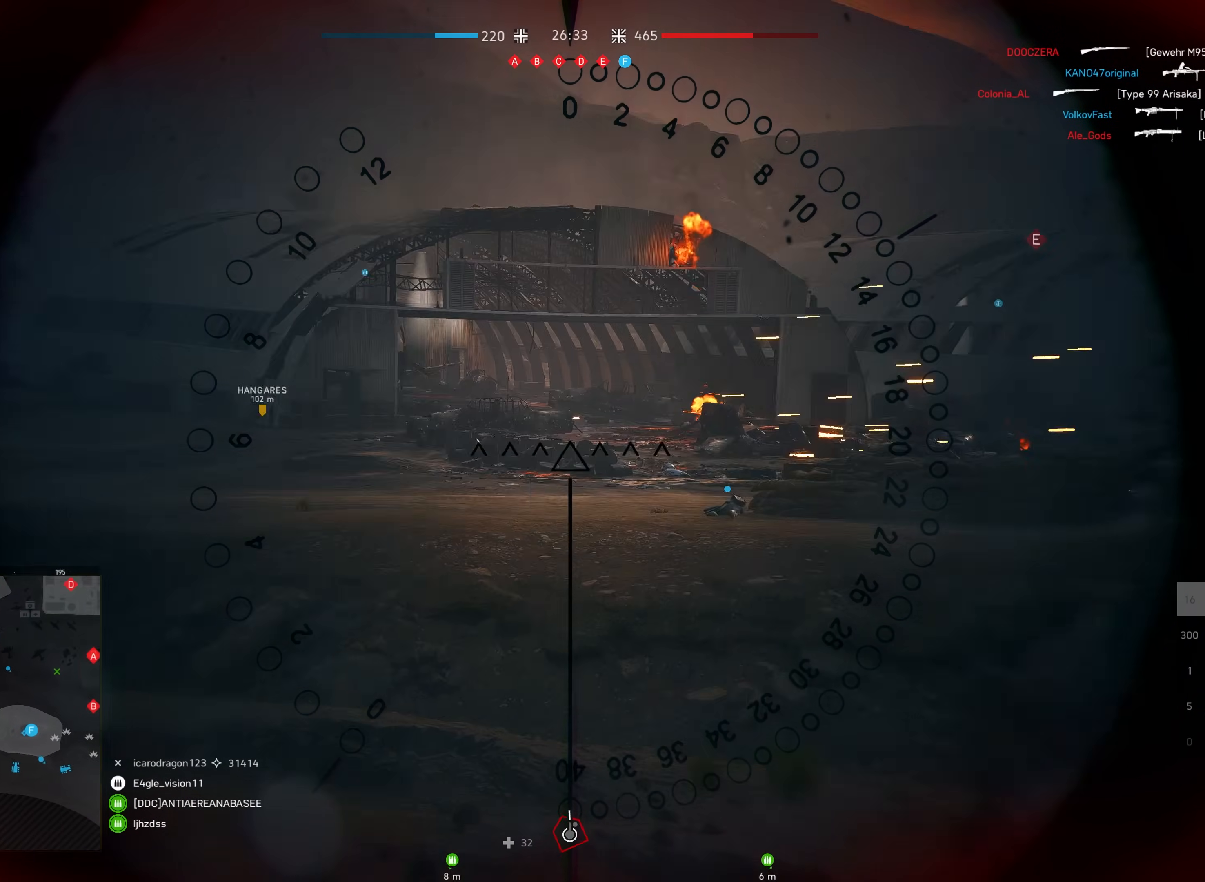
{"keys": [], "mouse": [], "events": []}
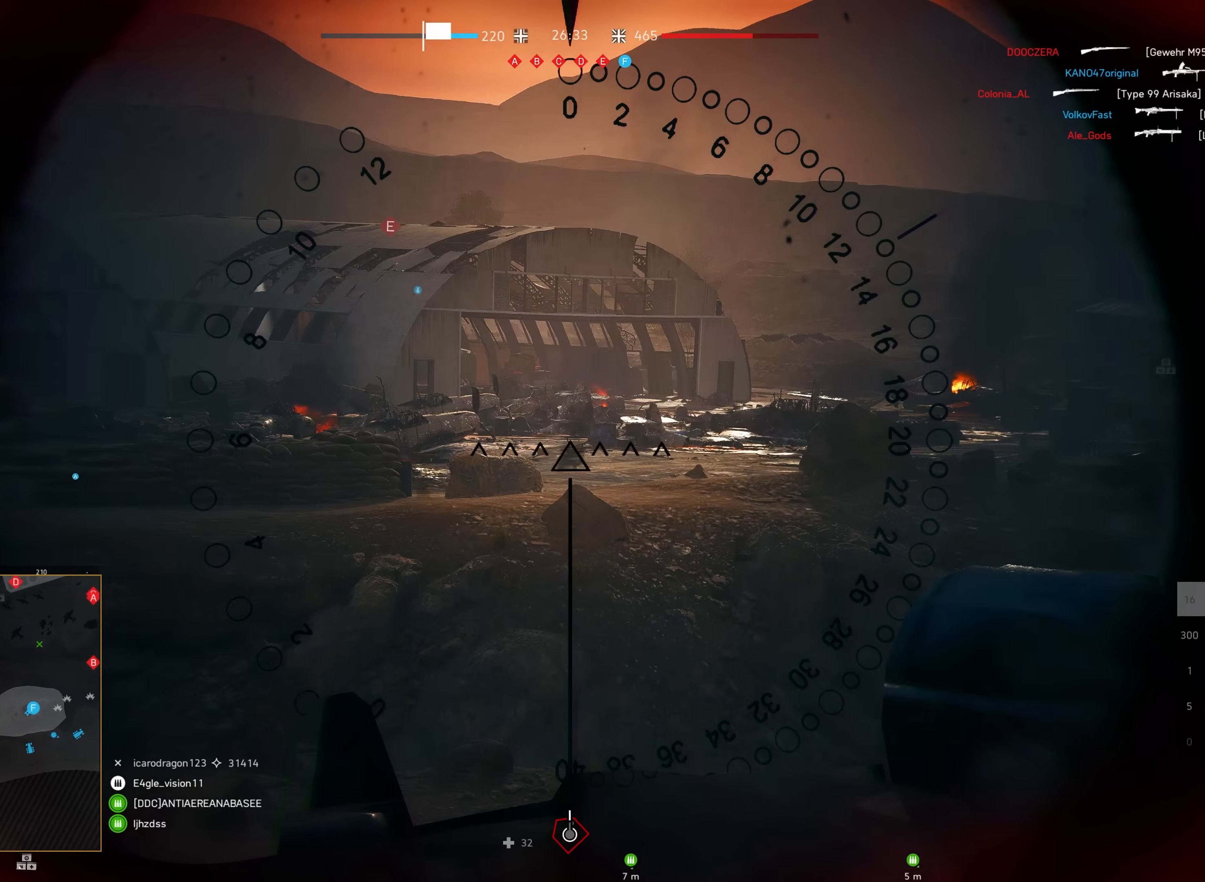
{"keys": [], "mouse": [], "events": []}
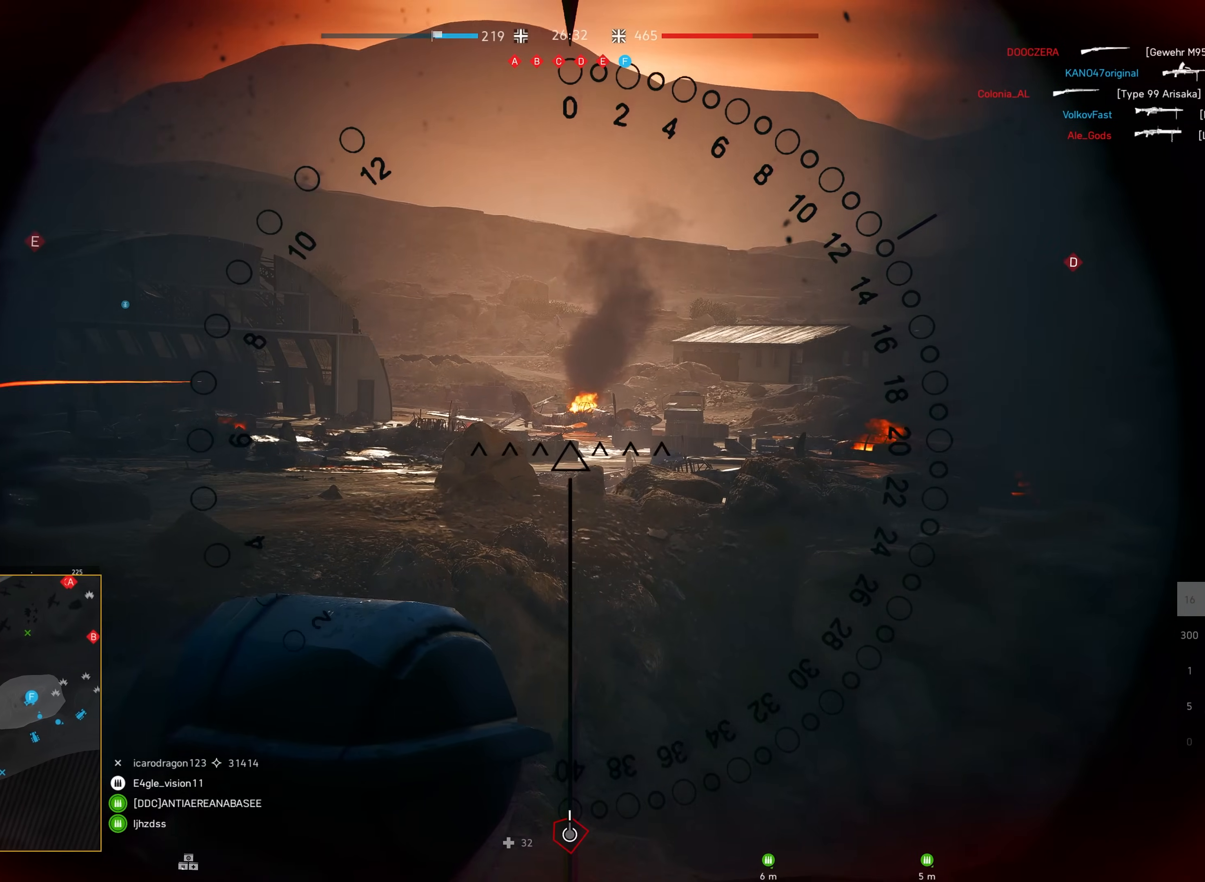
{"keys": [], "mouse": [], "events": []}
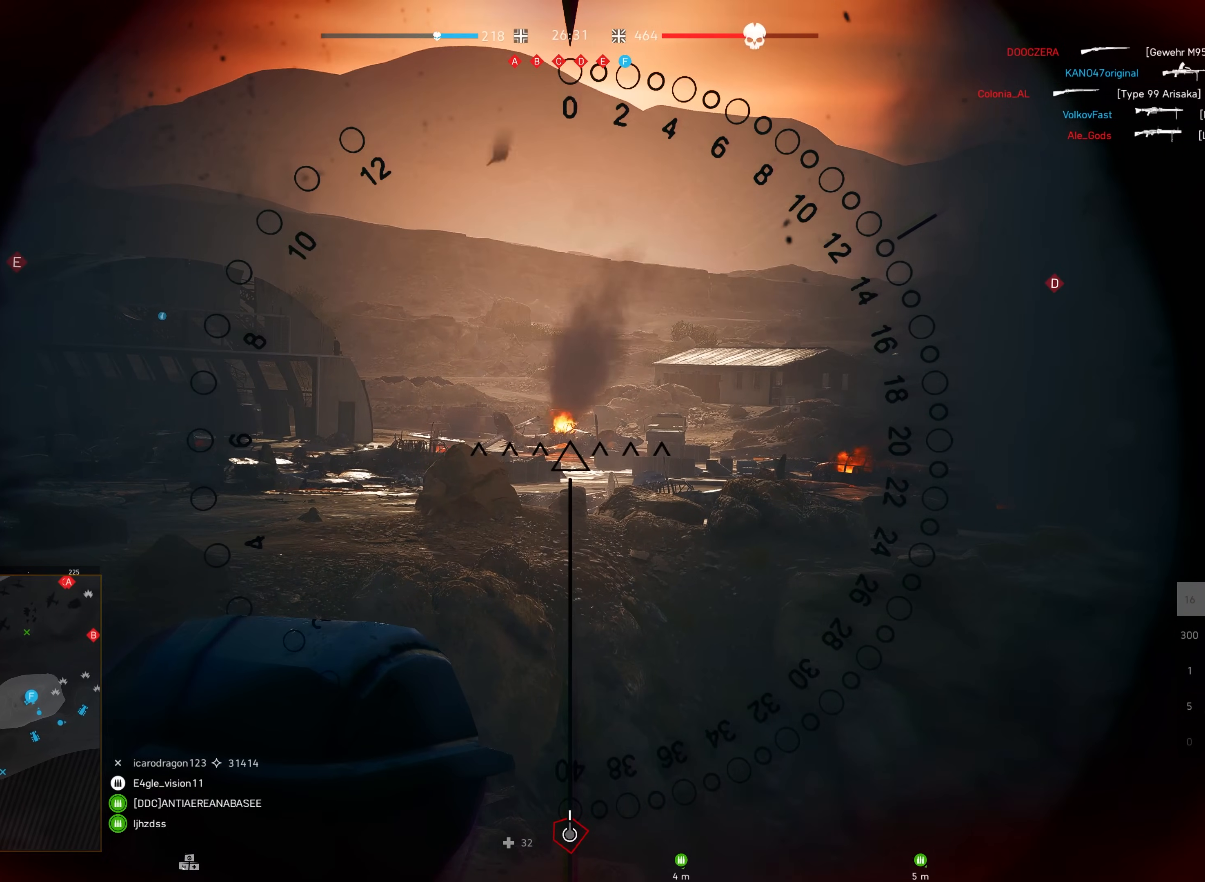
{"keys": [], "mouse": [], "events": []}
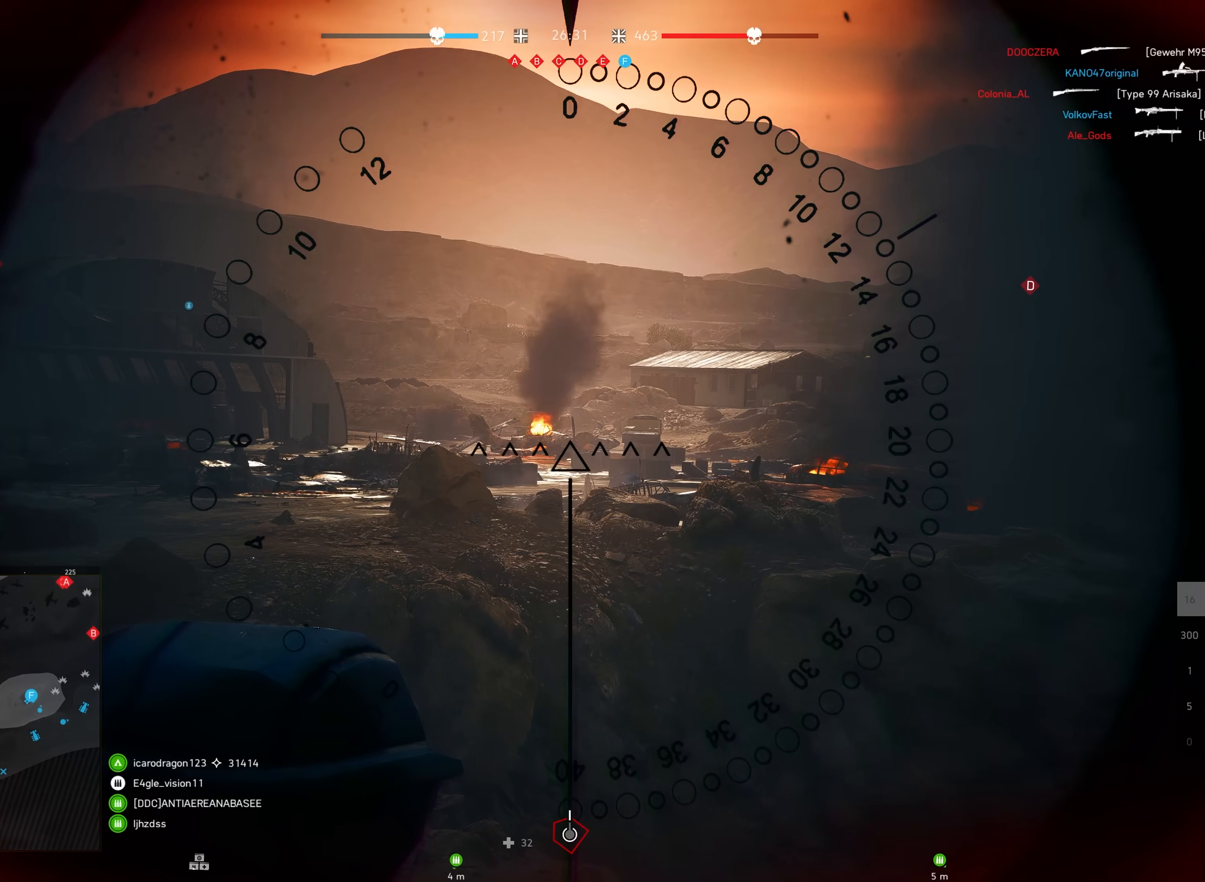
{"keys": [], "mouse": [], "events": []}
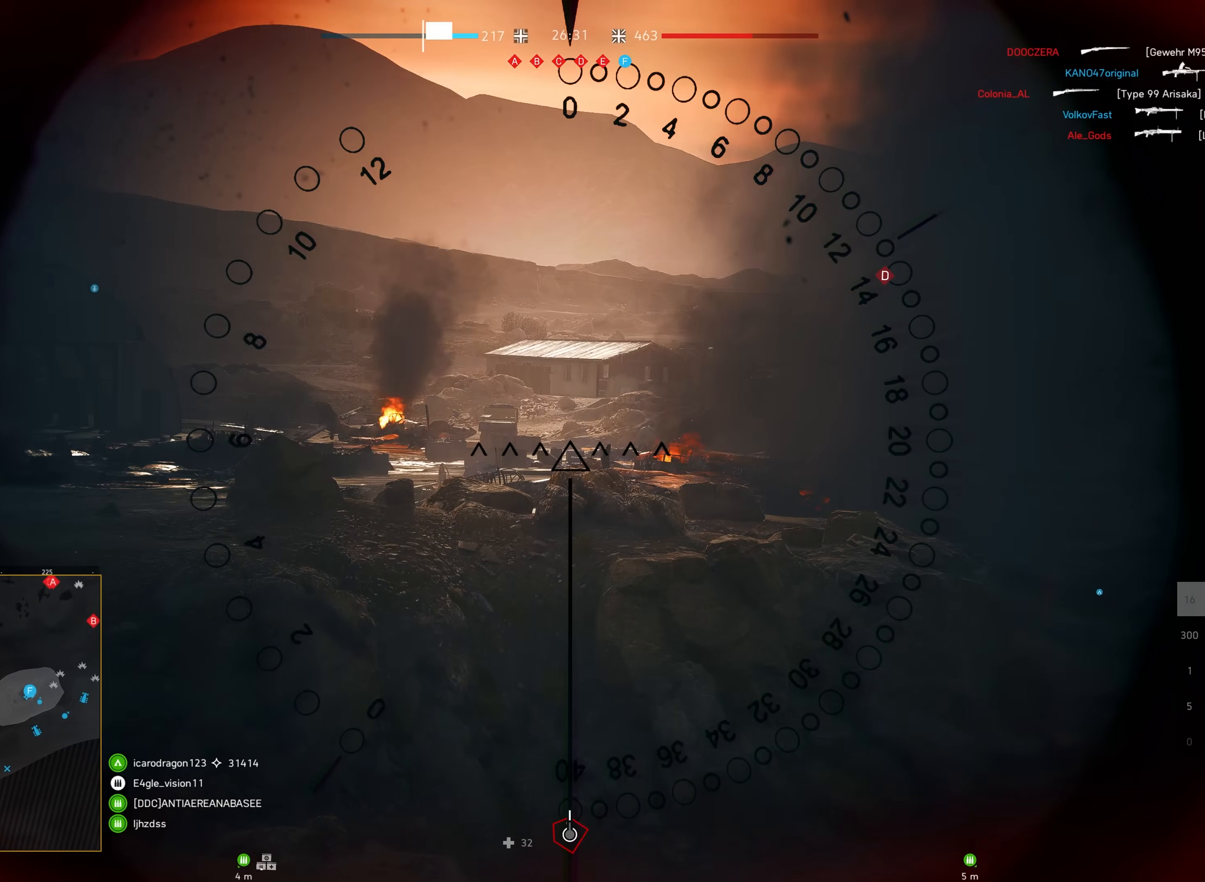
{"keys": [], "mouse": [], "events": []}
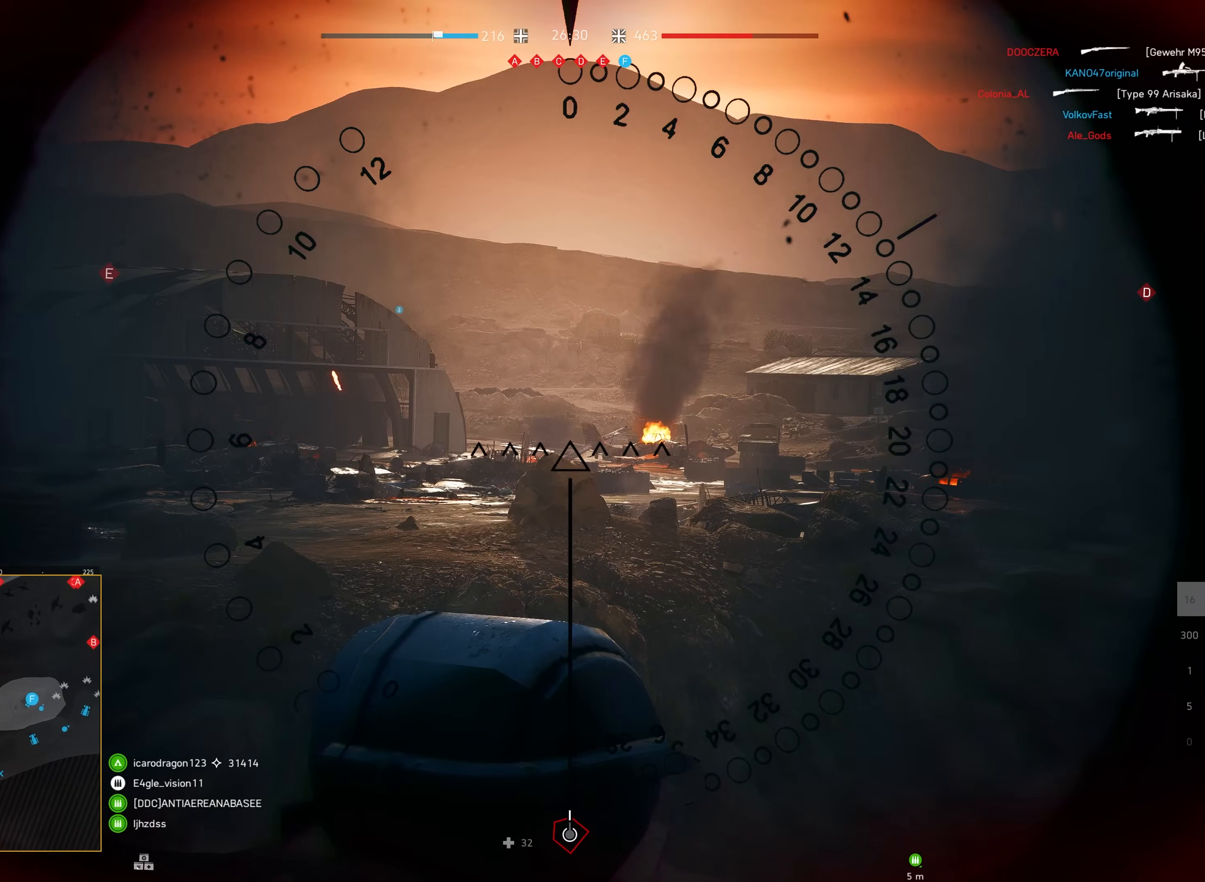
{"keys": [], "mouse": [], "events": []}
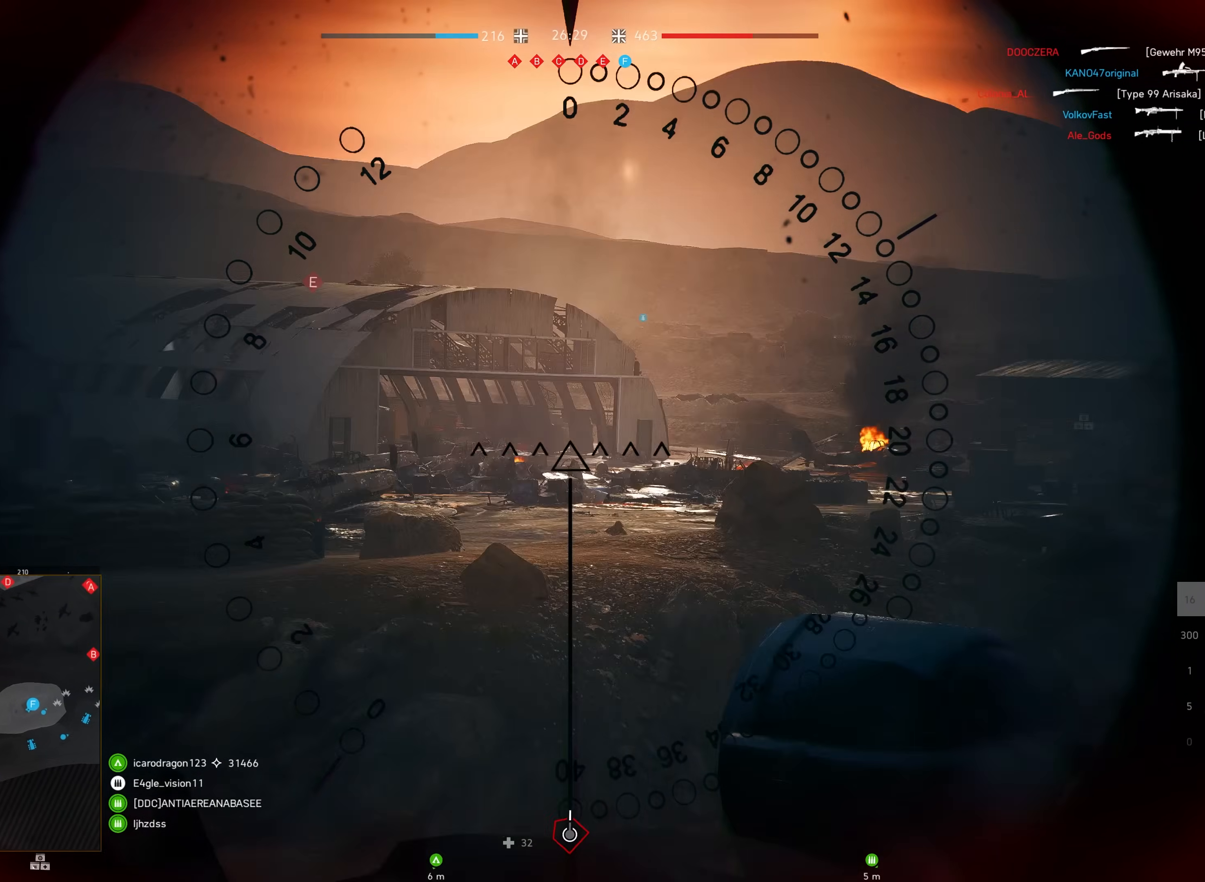
{"keys": [], "mouse": [], "events": []}
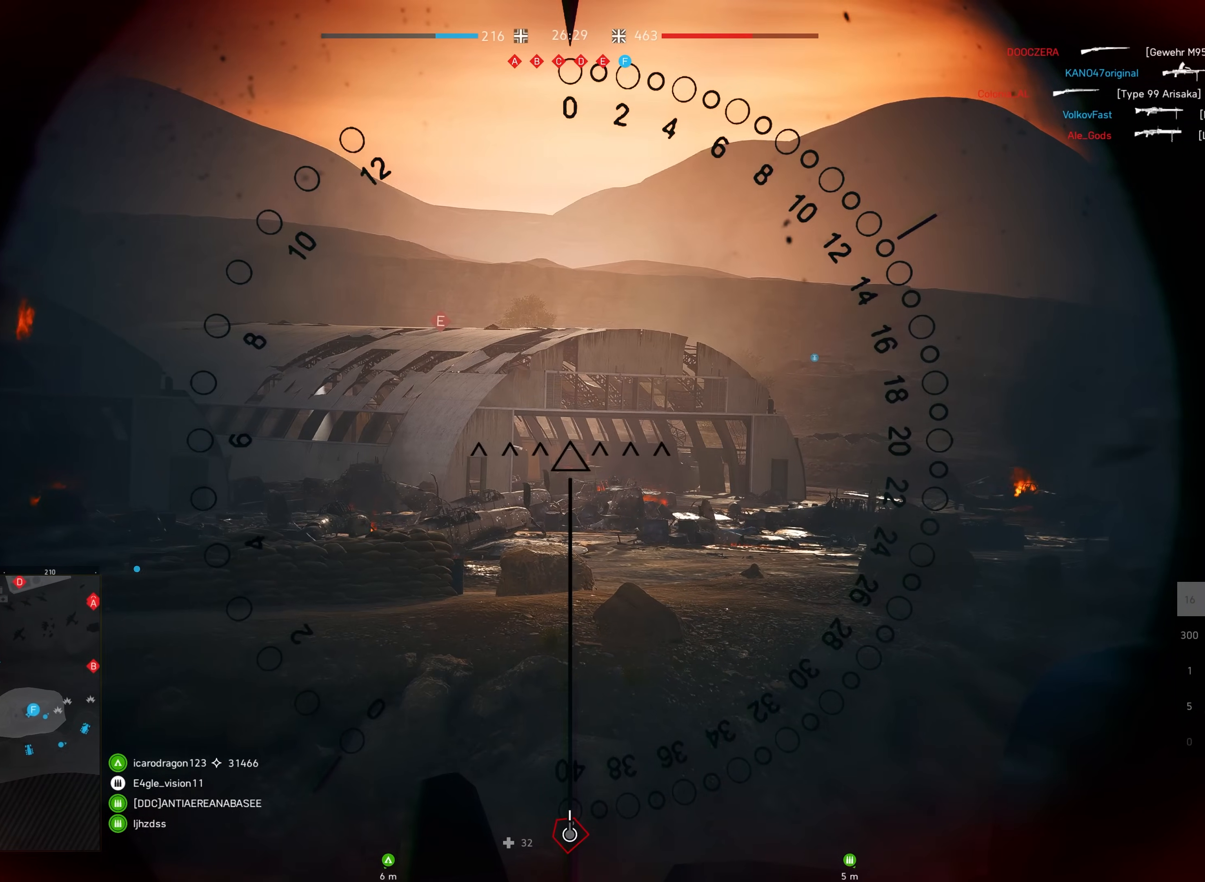
{"keys": ["a", "s"], "mouse": [], "events": [[350, "a", "down"], [484, "s", "down"]]}
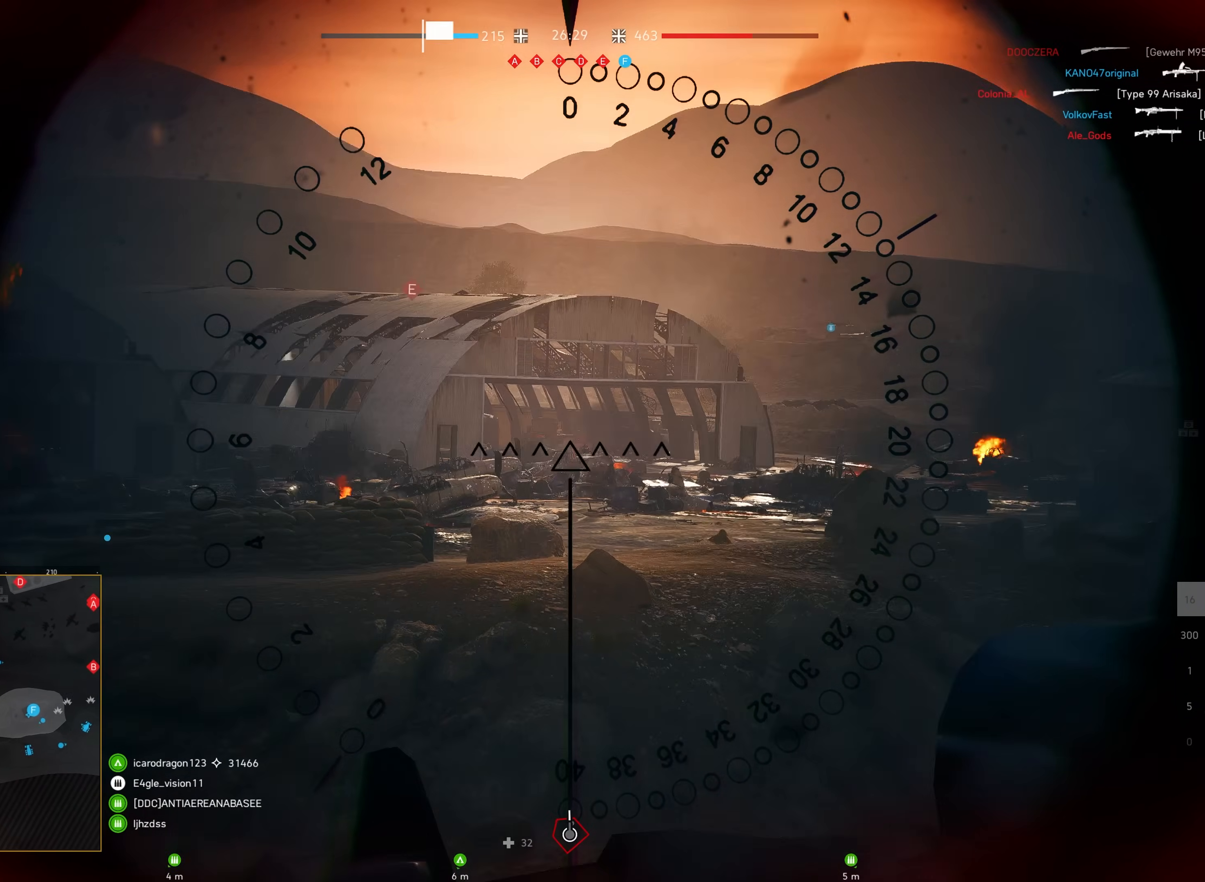
{"keys": ["d", "s", "shift"], "mouse": [], "events": [[50, "a", "up"], [200, "shift", "down"], [317, "d", "down"]]}
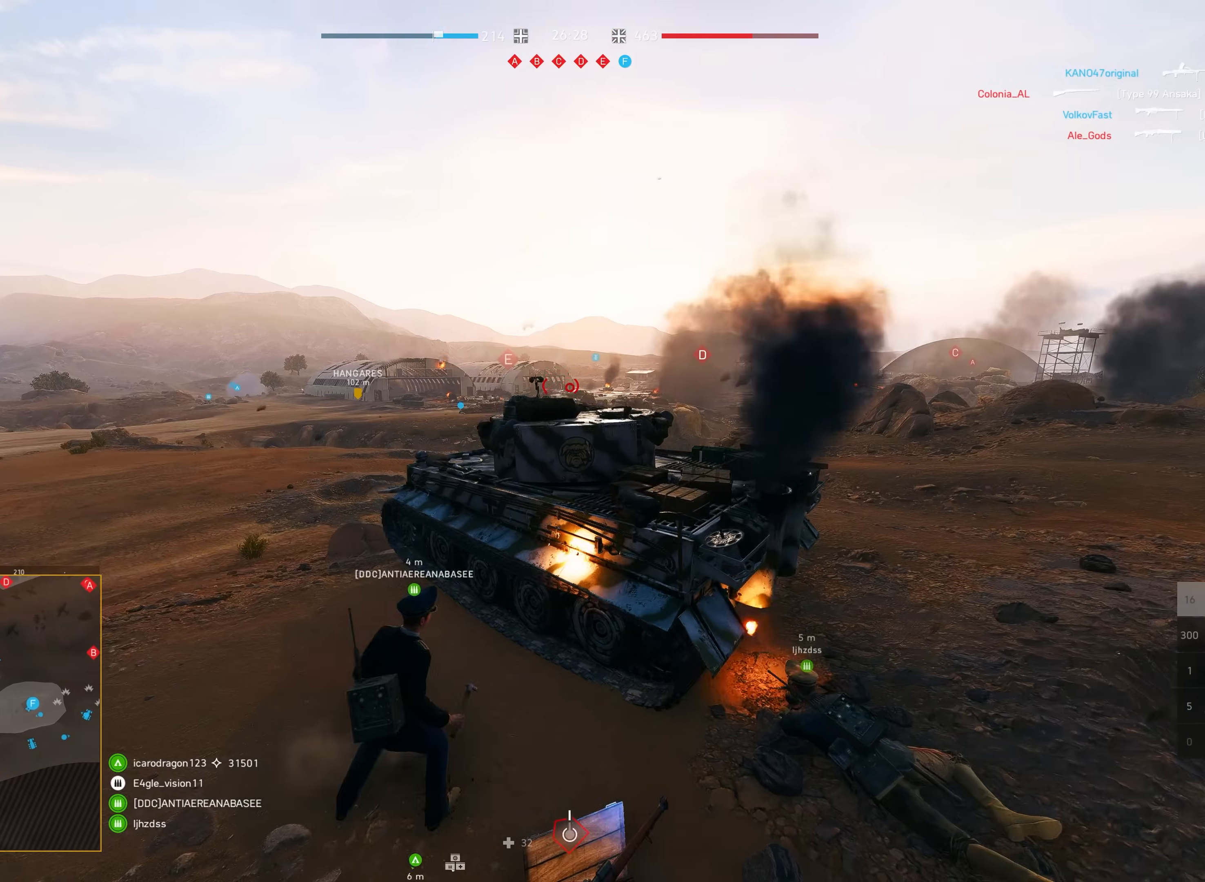
{"keys": [], "mouse": [], "events": [[50, "d", "up"], [417, "shift", "up"], [467, "s", "up"]]}
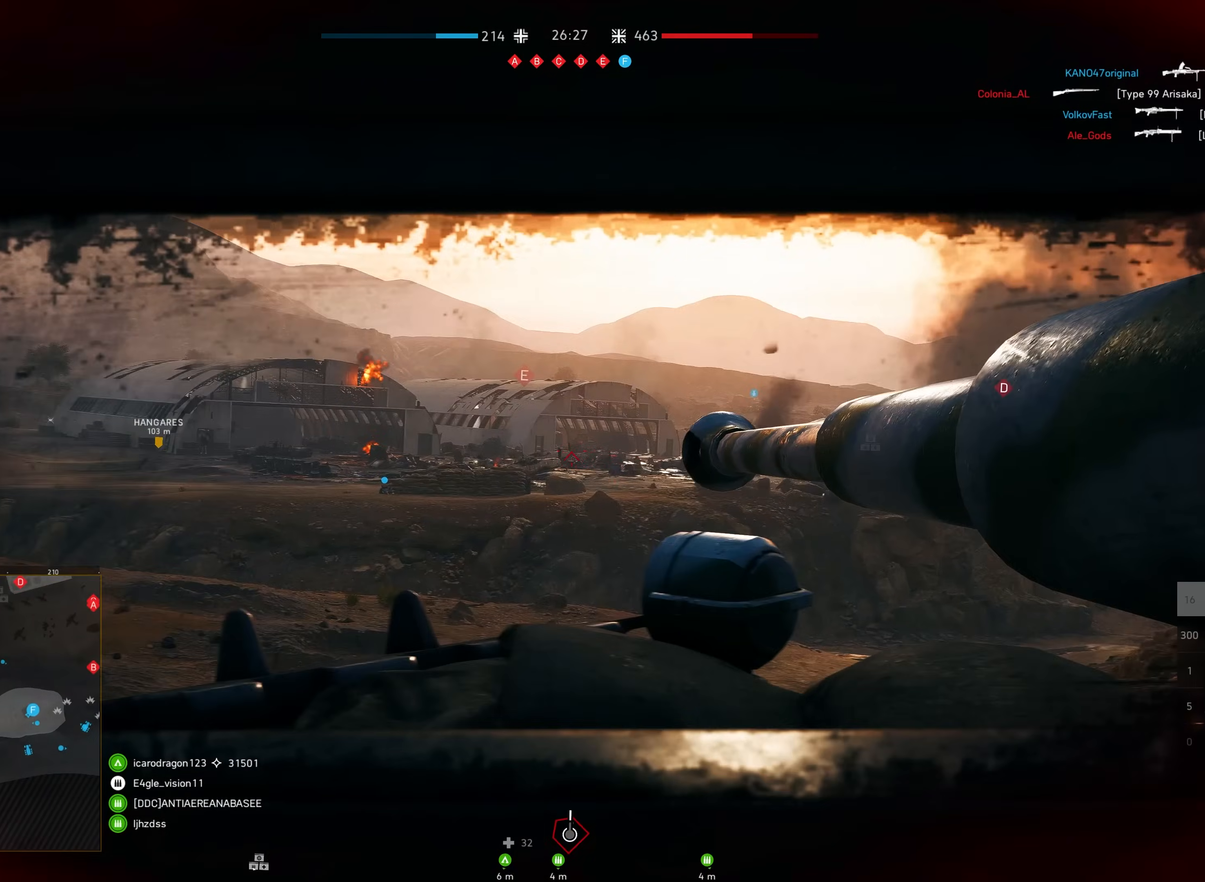
{"keys": [], "mouse": [], "events": [[17, "mouse_right", "down"], [150, "mouse_right", "up"]]}
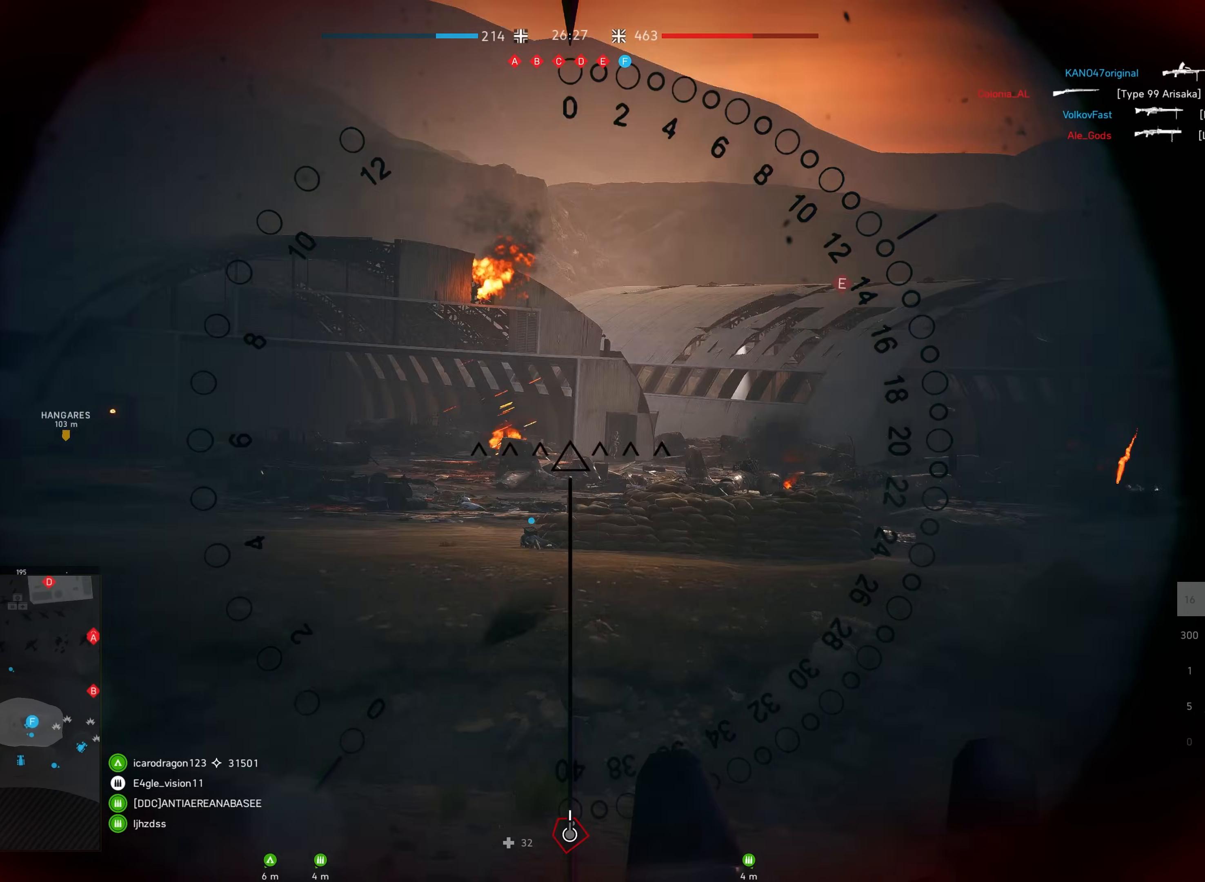
{"keys": [], "mouse": [], "events": []}
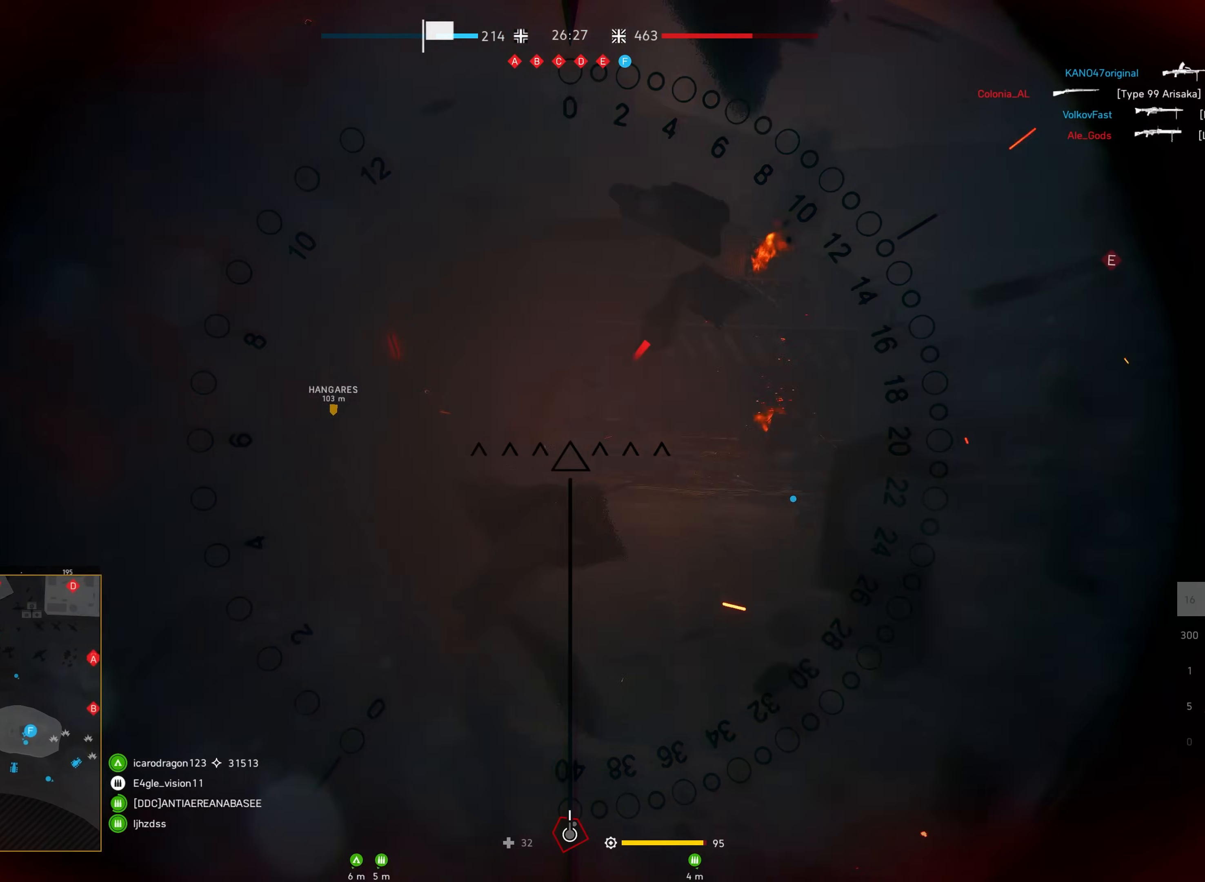
{"keys": ["d", "w"], "mouse": [], "events": [[50, "w", "down"], [350, "d", "down"]]}
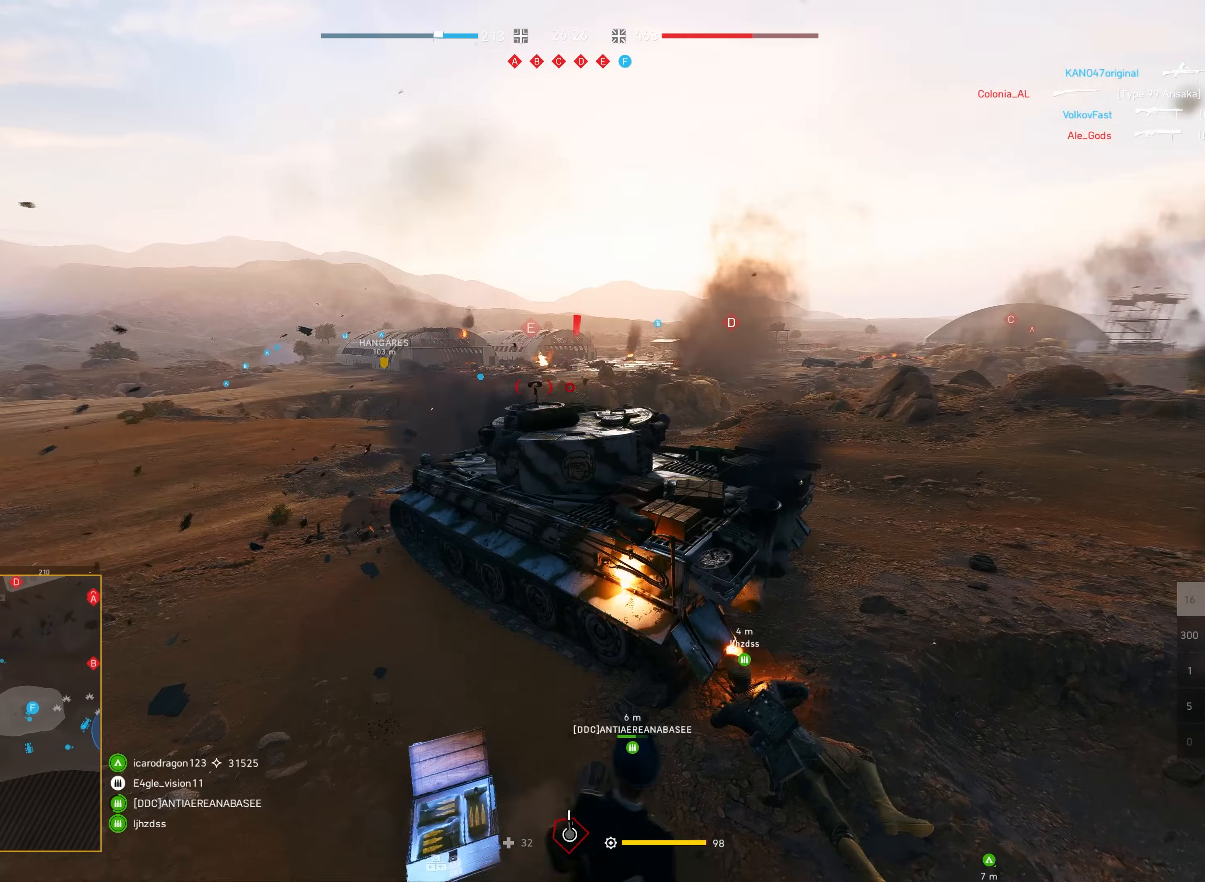
{"keys": ["s"], "mouse": [], "events": [[67, "d", "up"], [117, "w", "up"], [350, "s", "down"], [384, "mouse_right", "down"], [484, "mouse_right", "up"]]}
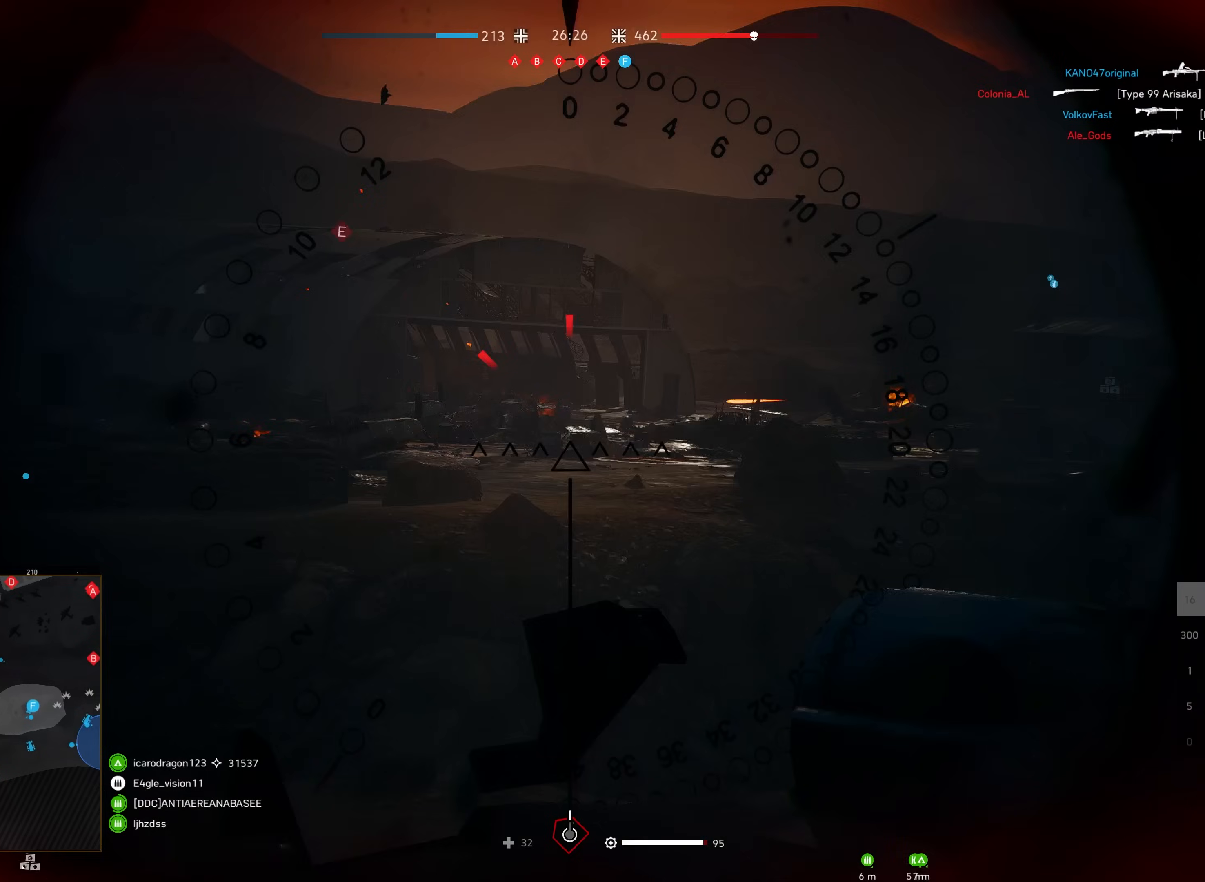
{"keys": [], "mouse": [], "events": [[217, "s", "up"]]}